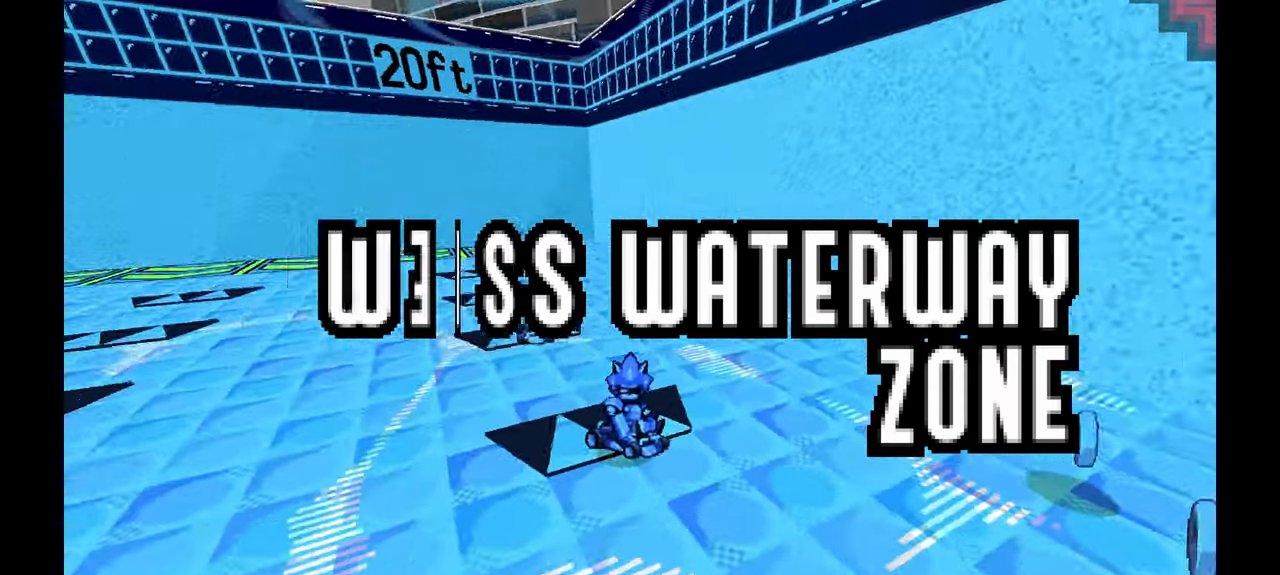
Gameplay with a controller; each line is a JSON object with the inputs held at the frame after it (dt_ms = milliseconds from this image to that frame). "events" lists button and stick changes between this image and that frame as [ms after this image, input, new state], when the widget could be followed in between. Not read: B C DPAD_DOWN DPAD_UP L1 L3 R1 R3 SELECT START X.
{"dt_ms": 500, "buttons": [], "left_stick": "center", "events": []}
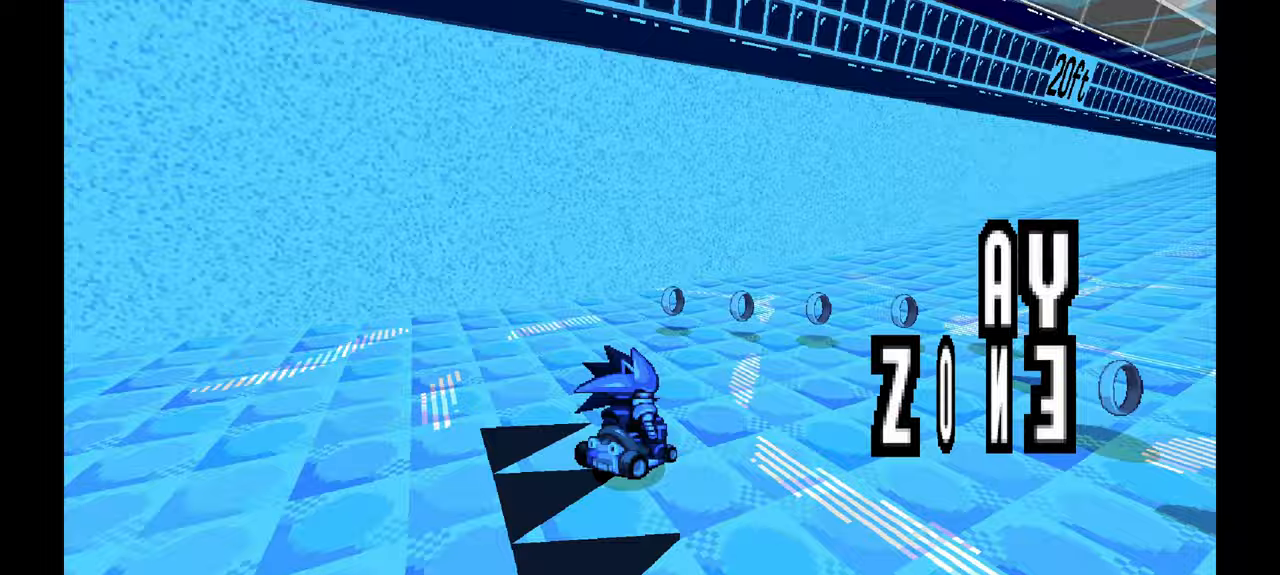
{"dt_ms": 500, "buttons": [], "left_stick": "center", "events": []}
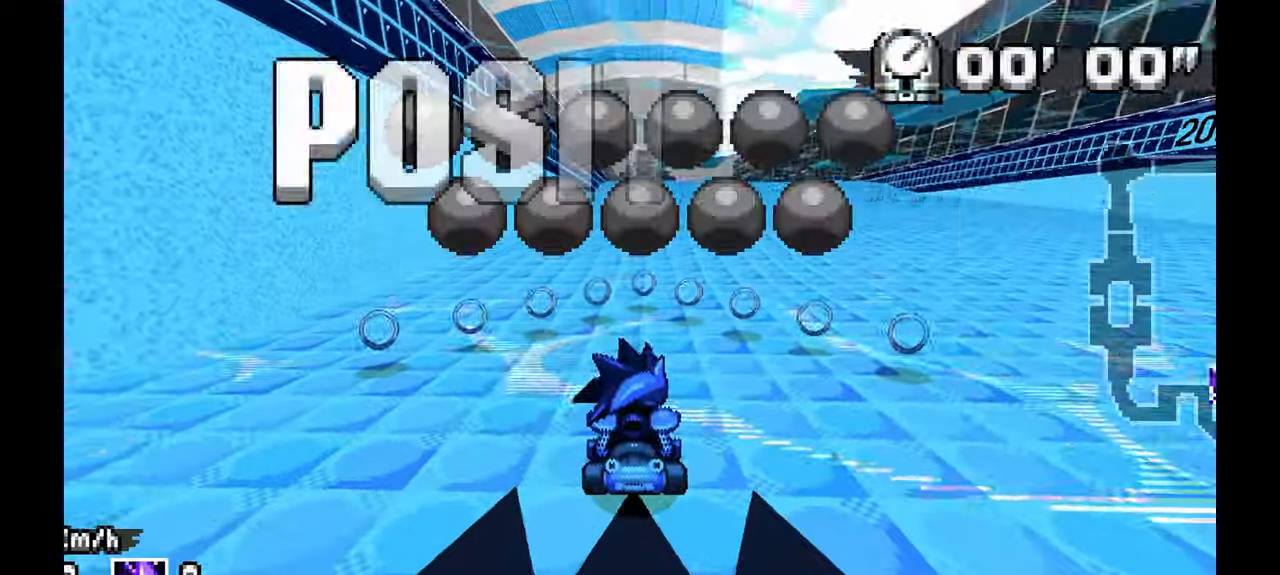
{"dt_ms": 500, "buttons": ["A"], "left_stick": "center"}
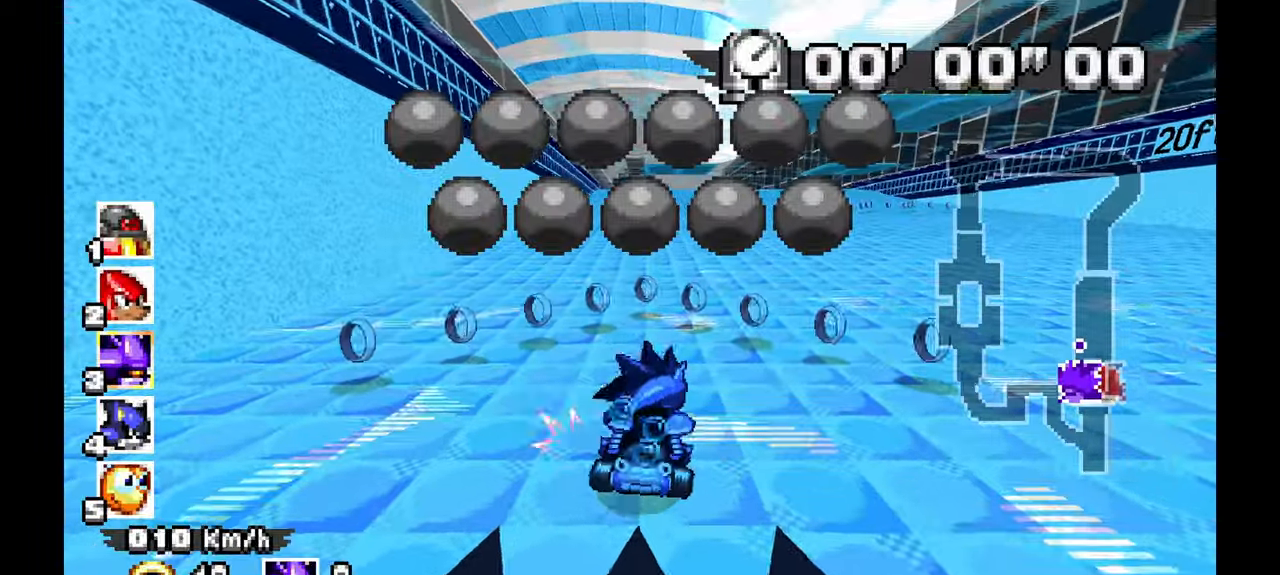
{"dt_ms": 500, "buttons": ["A"], "left_stick": "right", "events": [[117, "left_stick", "up-left"], [233, "left_stick", "center"], [433, "left_stick", "right"]]}
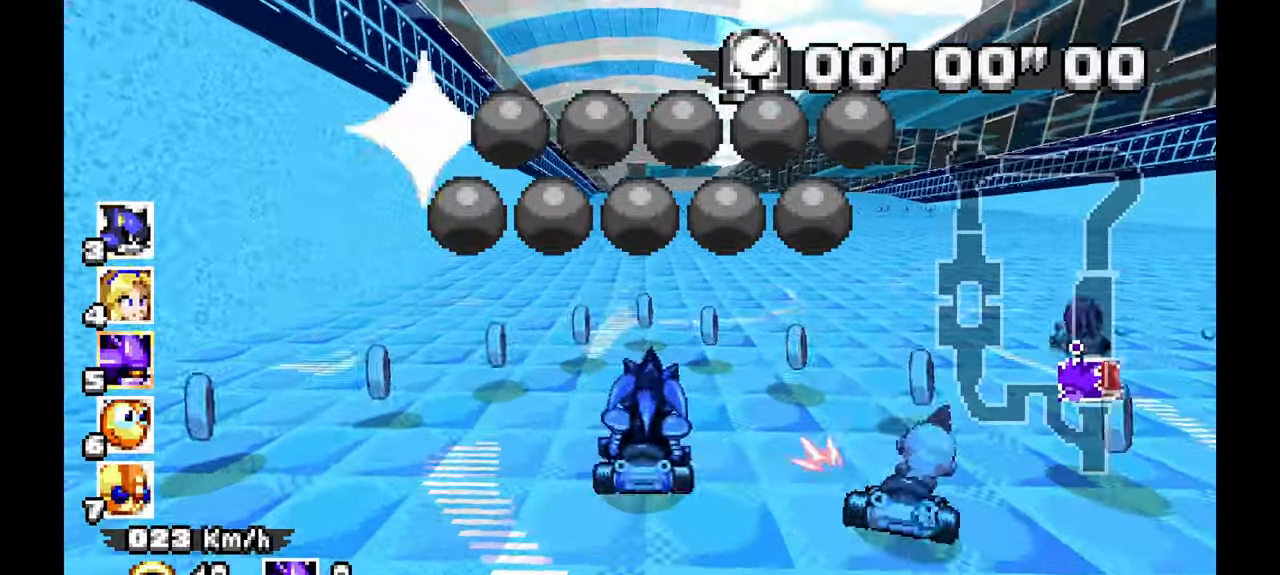
{"dt_ms": 1000, "buttons": ["A"], "left_stick": "center"}
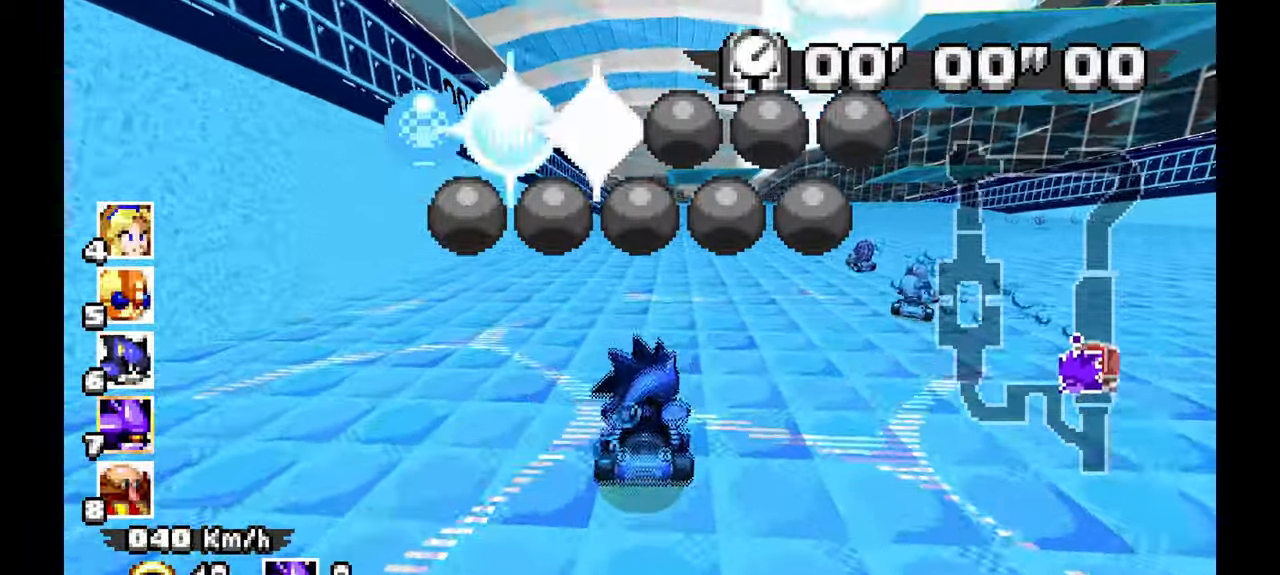
{"dt_ms": 500, "buttons": ["A"], "left_stick": "up-left", "events": [[50, "left_stick", "right"], [217, "left_stick", "center"], [450, "left_stick", "up-left"]]}
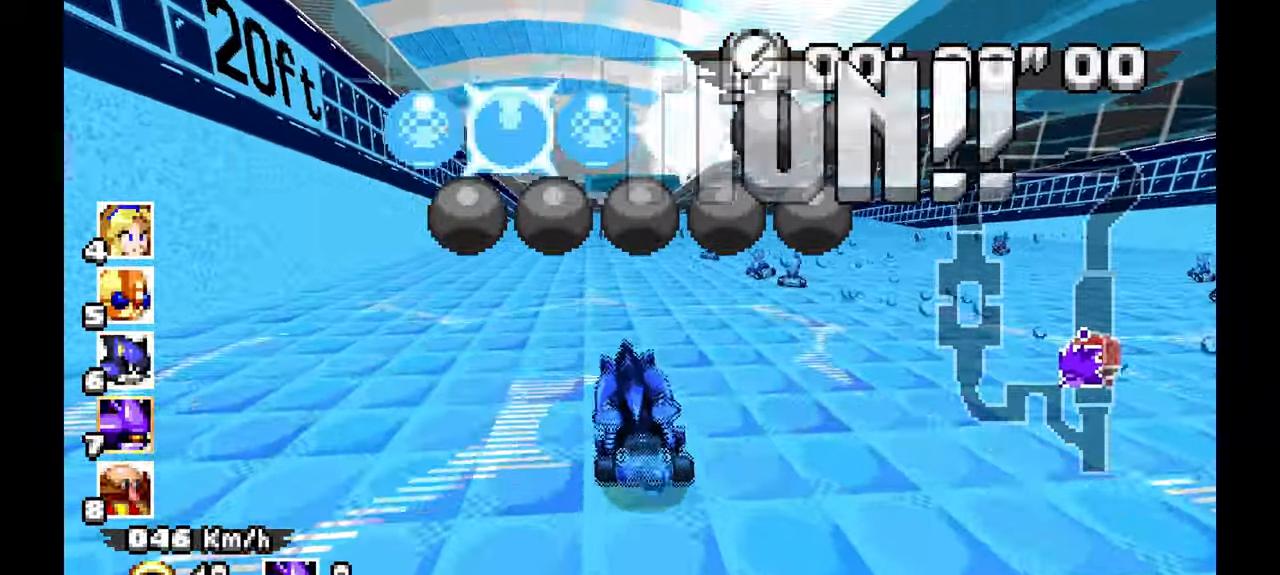
{"dt_ms": 500, "buttons": ["A"], "left_stick": "center", "events": [[150, "left_stick", "center"]]}
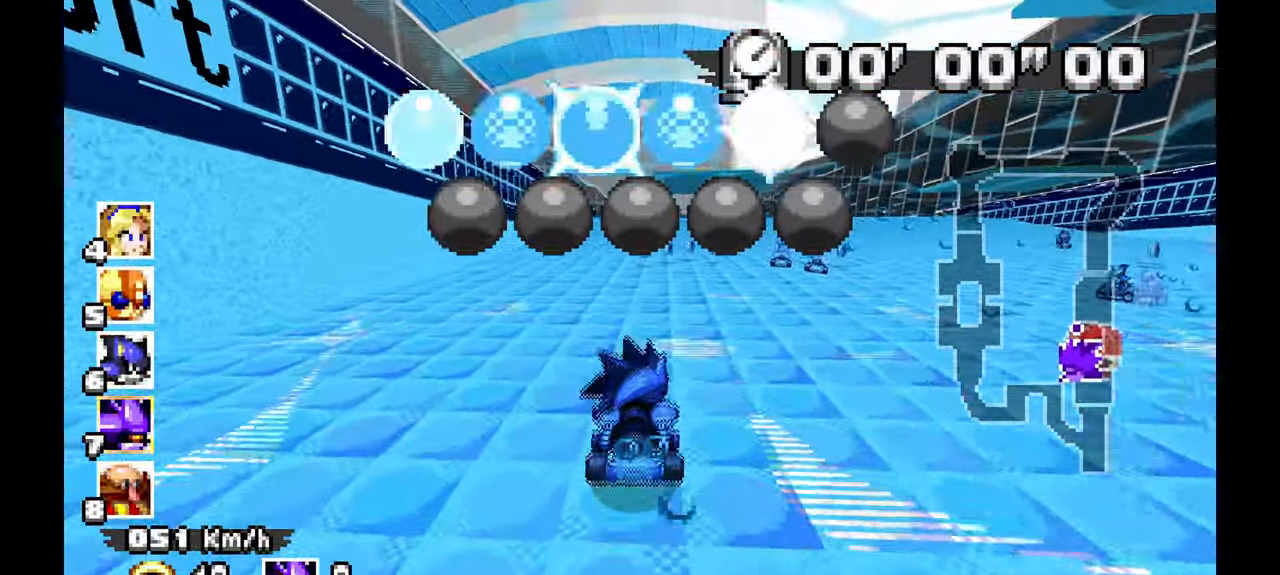
{"dt_ms": 500, "buttons": ["A"], "left_stick": "center", "events": [[217, "left_stick", "right"], [383, "left_stick", "center"]]}
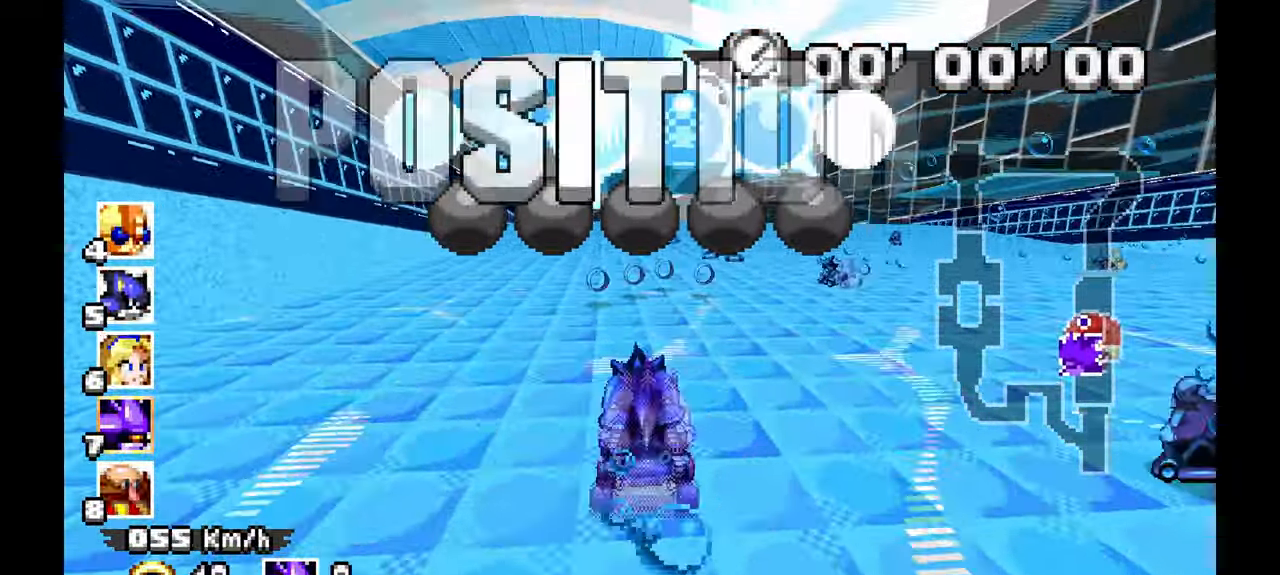
{"dt_ms": 1000, "buttons": ["A"], "left_stick": "center", "events": [[650, "left_stick", "left"], [783, "left_stick", "center"]]}
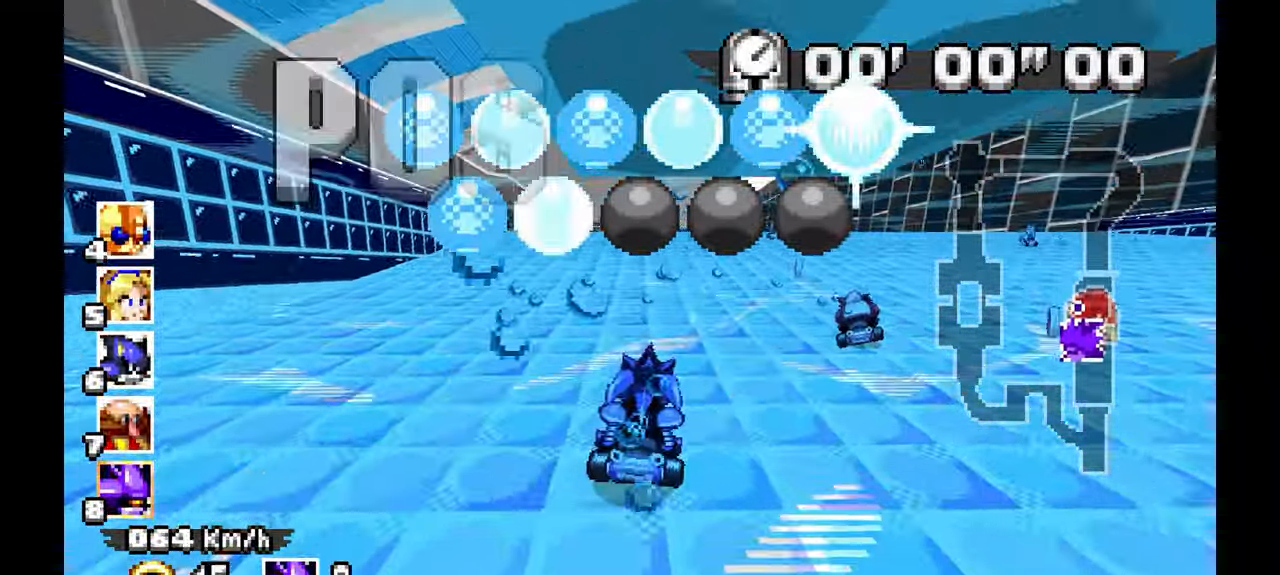
{"dt_ms": 500, "buttons": ["A"], "left_stick": "center", "events": []}
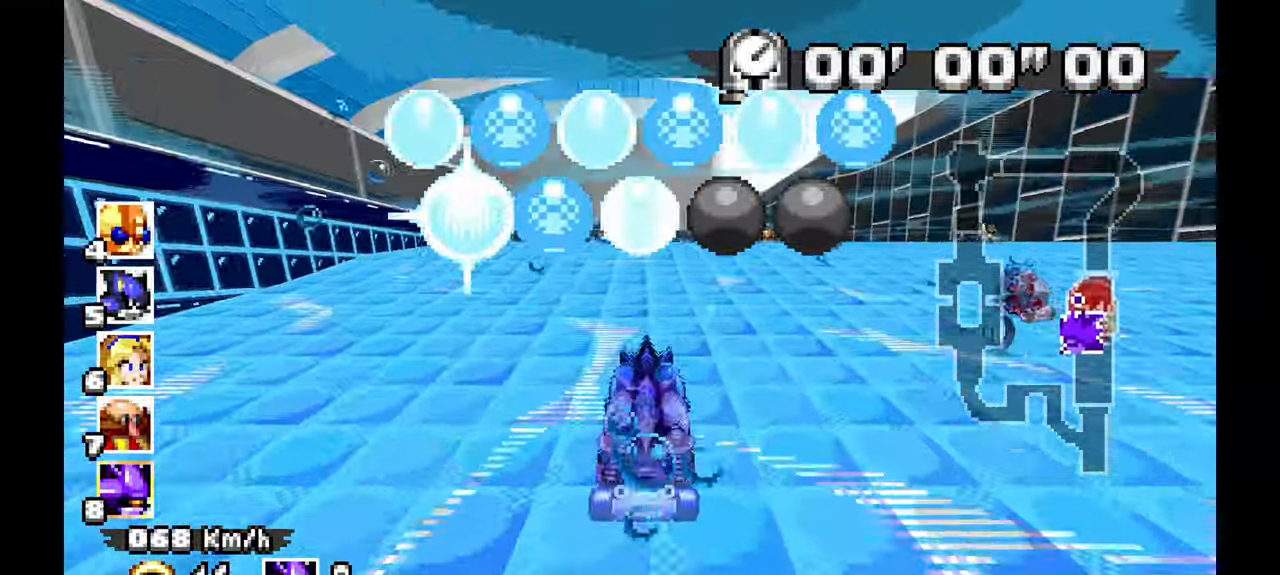
{"dt_ms": 500, "buttons": ["A"], "left_stick": "center", "events": []}
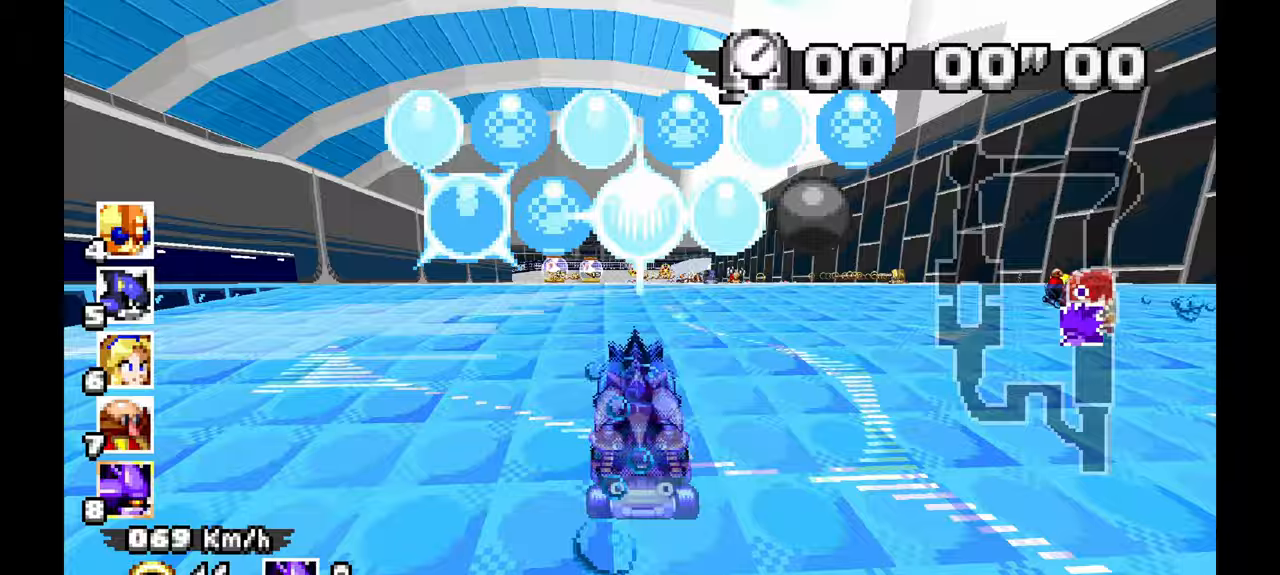
{"dt_ms": 500, "buttons": ["A"], "left_stick": "center", "events": [[250, "left_stick", "left"], [433, "left_stick", "center"]]}
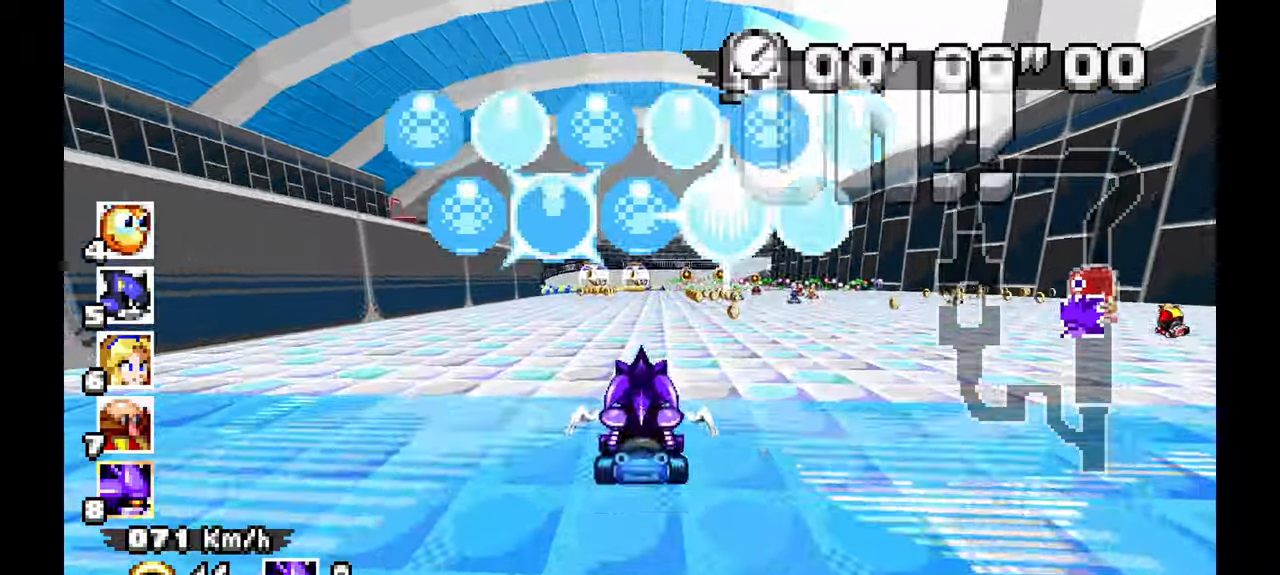
{"dt_ms": 500, "buttons": ["A"], "left_stick": "center", "events": []}
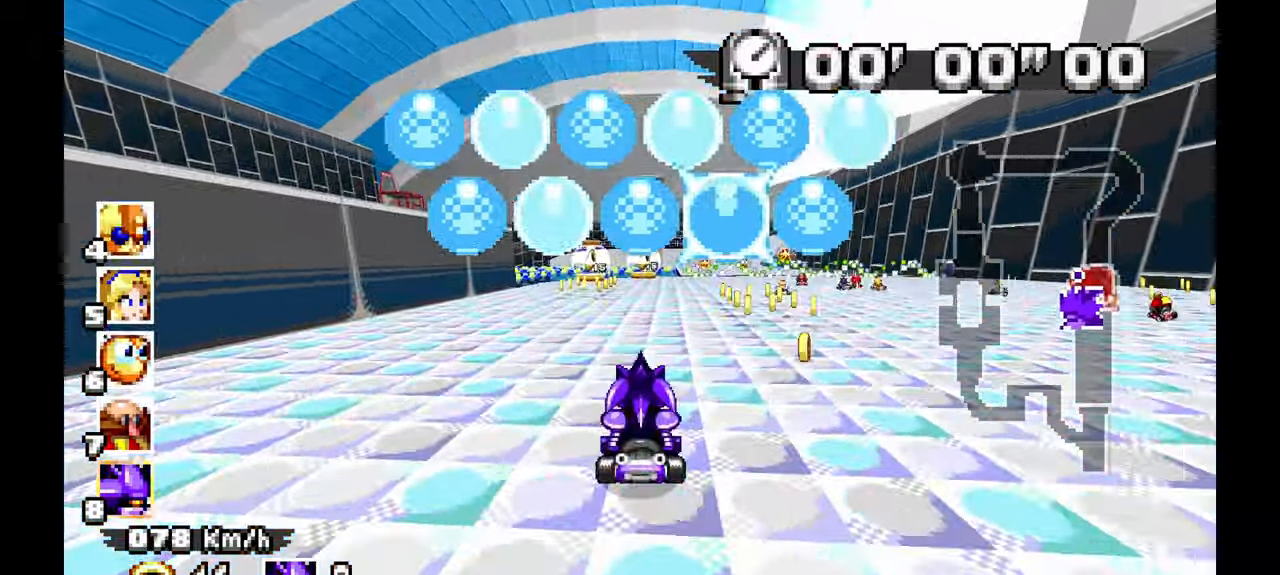
{"dt_ms": 500, "buttons": ["A"], "left_stick": "center", "events": []}
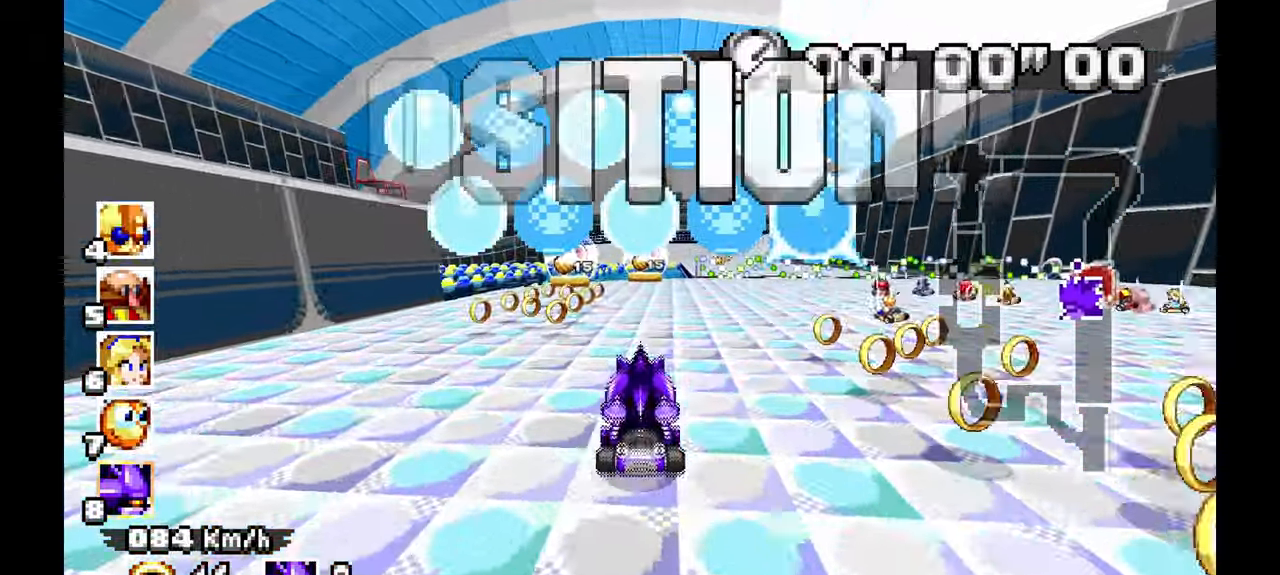
{"dt_ms": 500, "buttons": ["A"], "left_stick": "center", "events": [[183, "left_stick", "right"], [283, "left_stick", "center"]]}
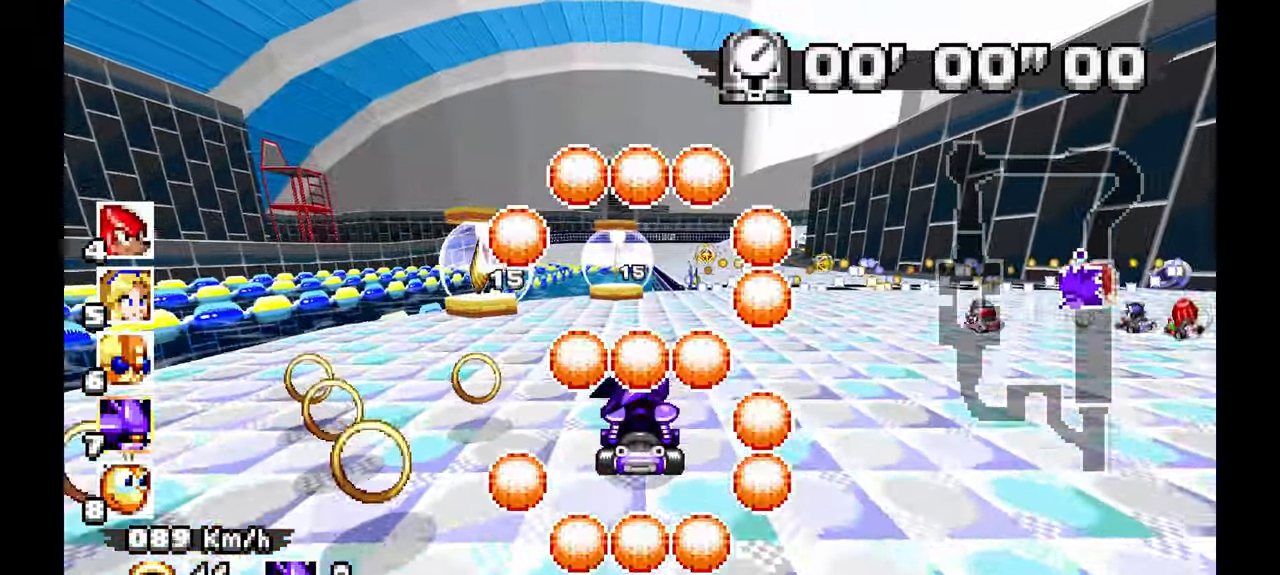
{"dt_ms": 500, "buttons": [], "left_stick": "down-right"}
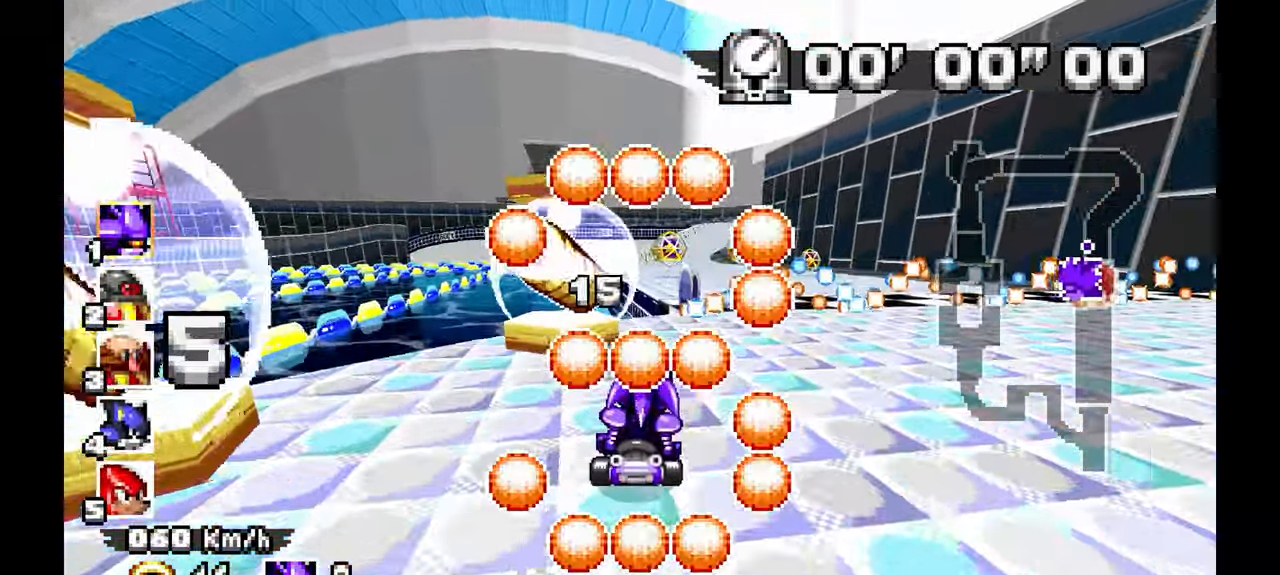
{"dt_ms": 500, "buttons": [], "left_stick": "down-right", "events": []}
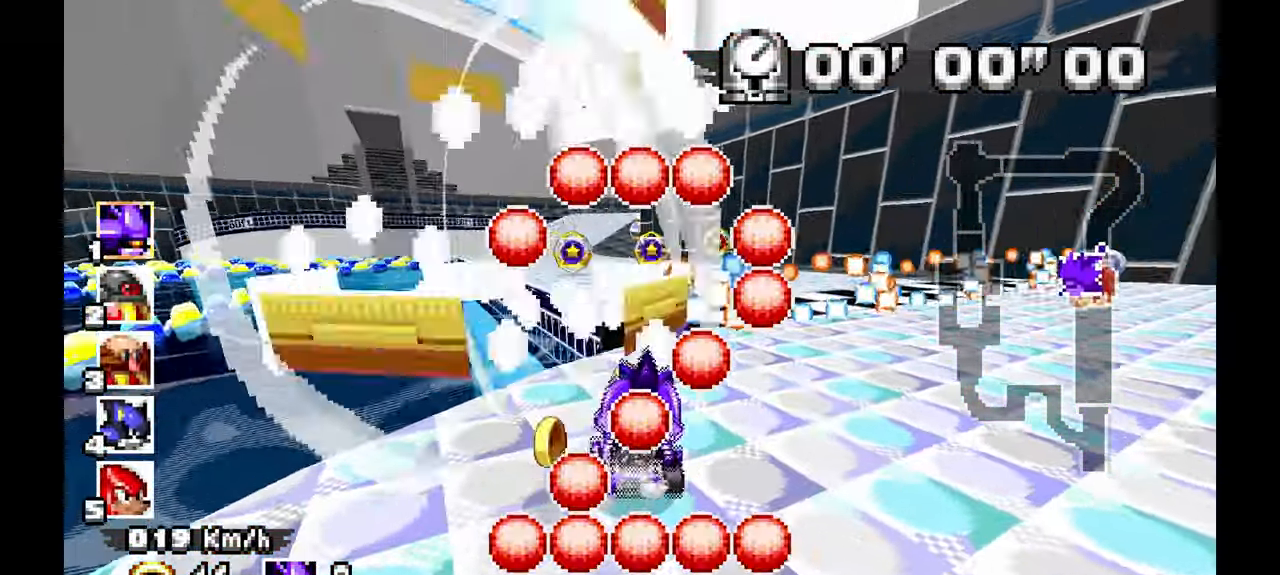
{"dt_ms": 500, "buttons": ["A"], "left_stick": "center", "events": [[217, "left_stick", "right"], [333, "A", "down"], [333, "left_stick", "center"]]}
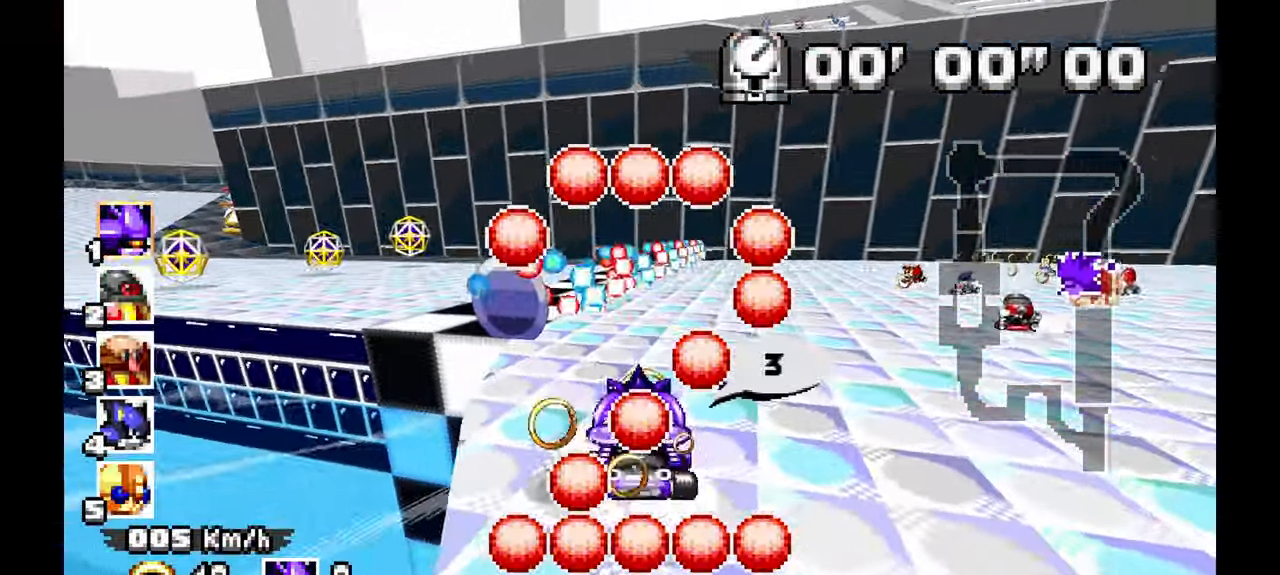
{"dt_ms": 1000, "buttons": ["A"], "left_stick": "center", "events": [[183, "left_stick", "left"], [267, "left_stick", "center"]]}
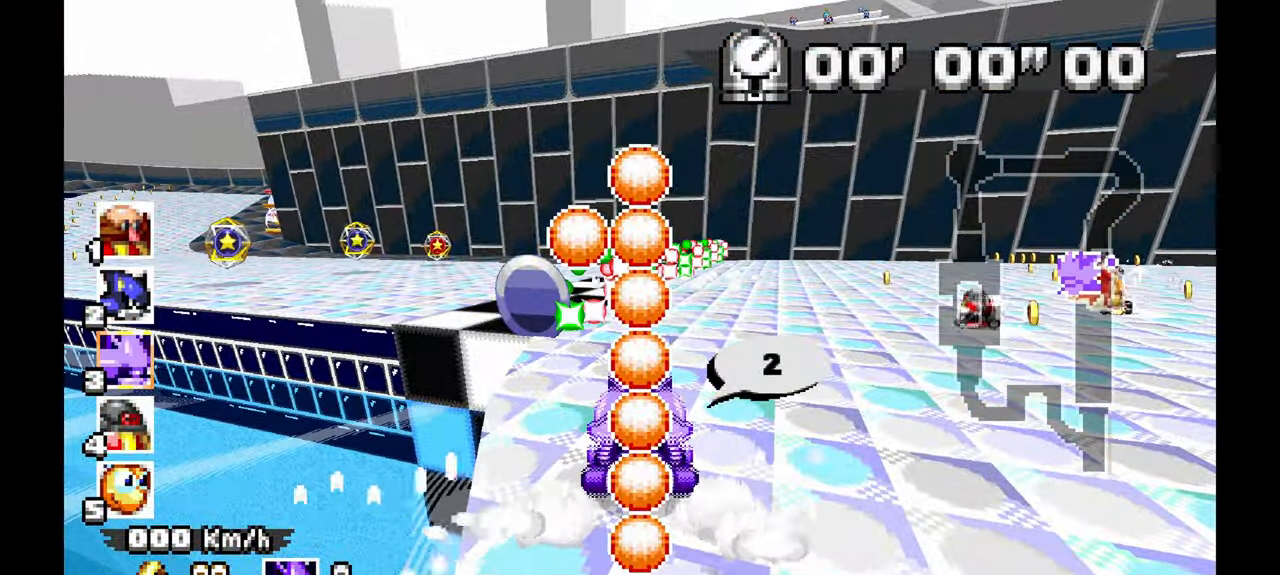
{"dt_ms": 500, "buttons": [], "left_stick": "left", "events": [[217, "left_stick", "up-left"], [333, "left_stick", "left"], [433, "A", "up"]]}
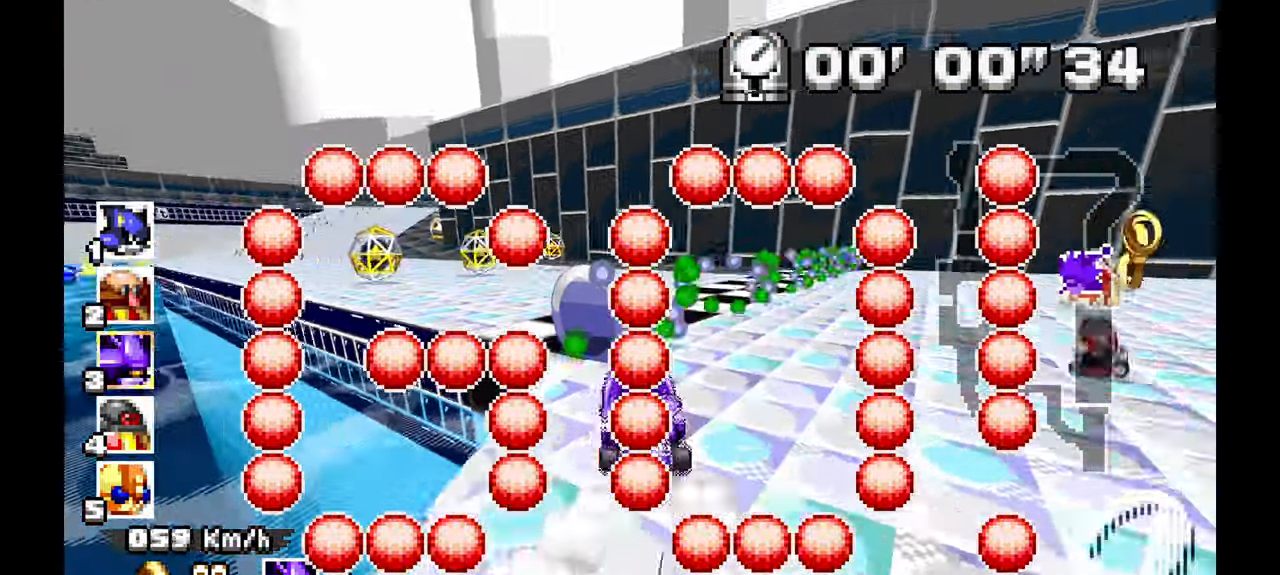
{"dt_ms": 500, "buttons": ["A"], "left_stick": "center", "events": [[350, "A", "down"], [450, "left_stick", "center"]]}
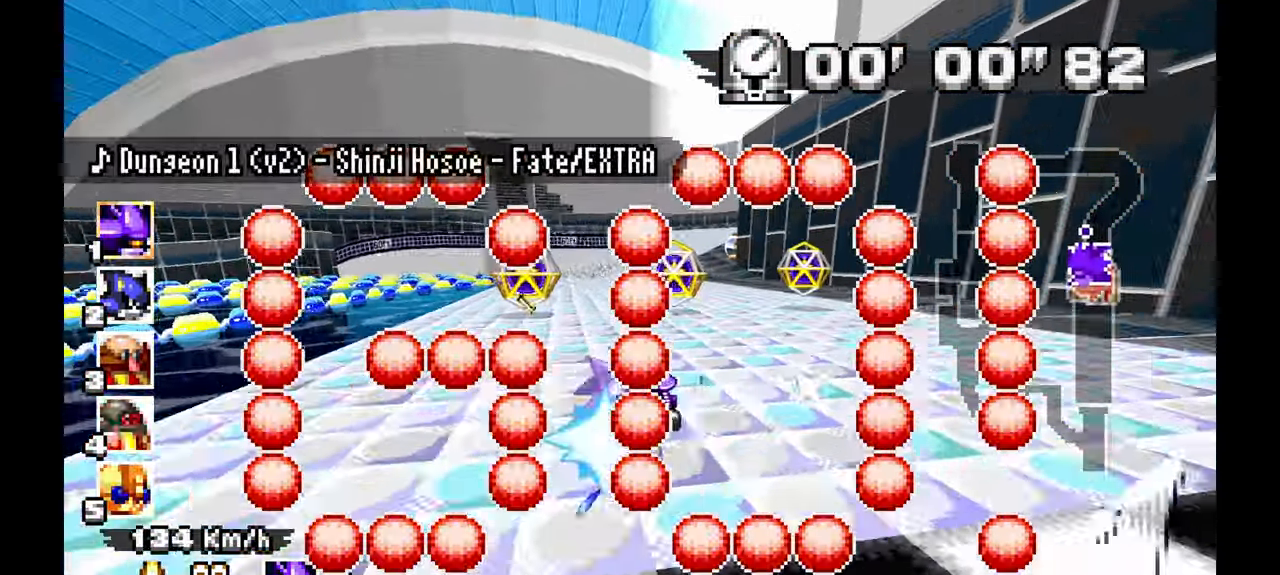
{"dt_ms": 500, "buttons": ["A"], "left_stick": "right", "events": [[467, "left_stick", "right"]]}
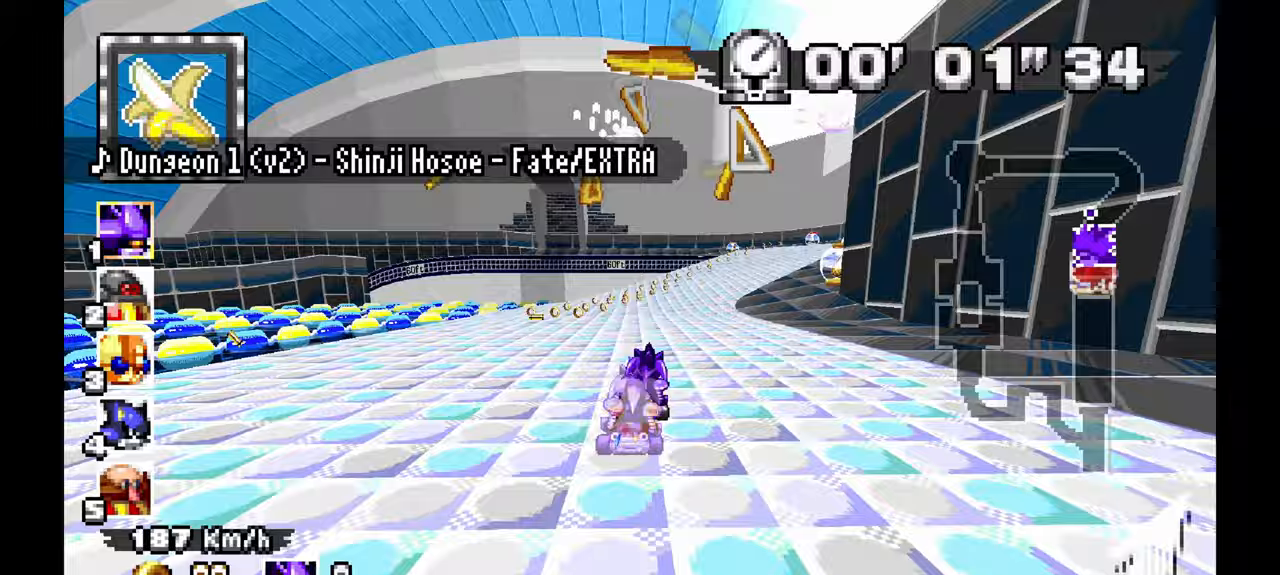
{"dt_ms": 500, "buttons": ["A"], "left_stick": "right", "events": []}
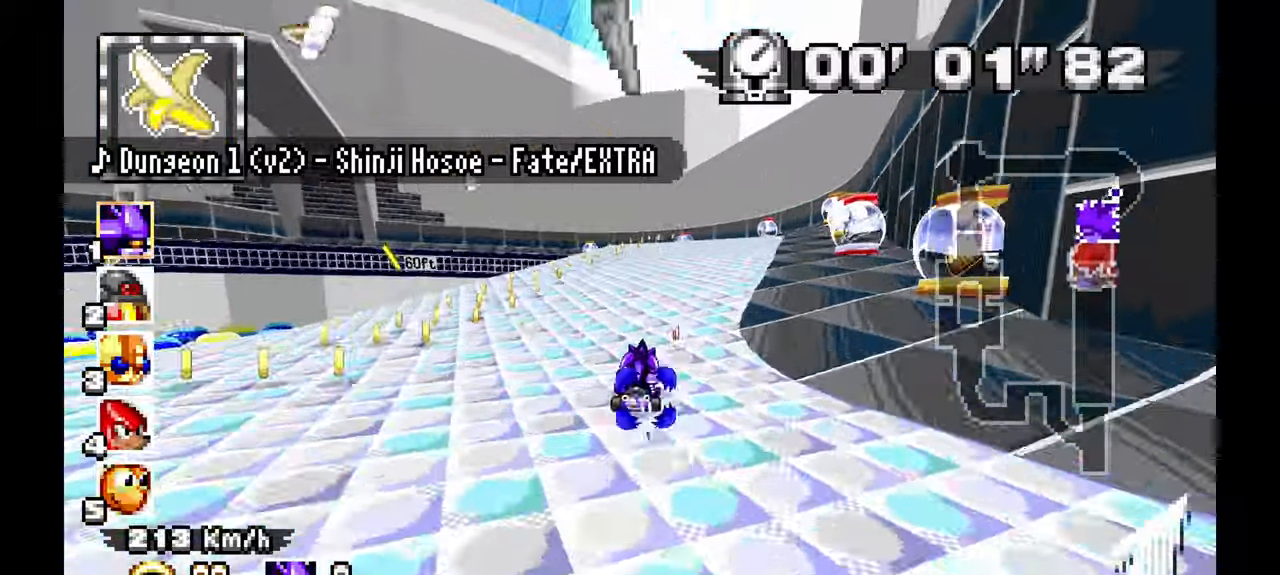
{"dt_ms": 500, "buttons": [], "left_stick": "down-left", "events": [[233, "left_stick", "left"], [350, "left_stick", "down-left"], [500, "A", "up"]]}
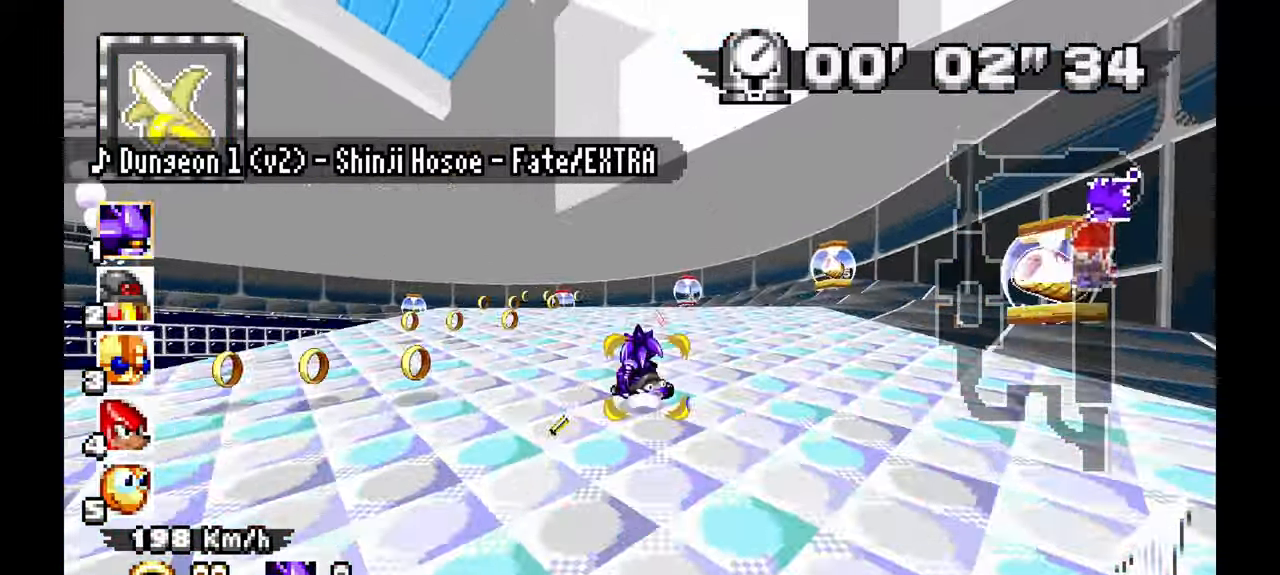
{"dt_ms": 500, "buttons": ["A"], "left_stick": "down-left", "events": [[467, "A", "down"]]}
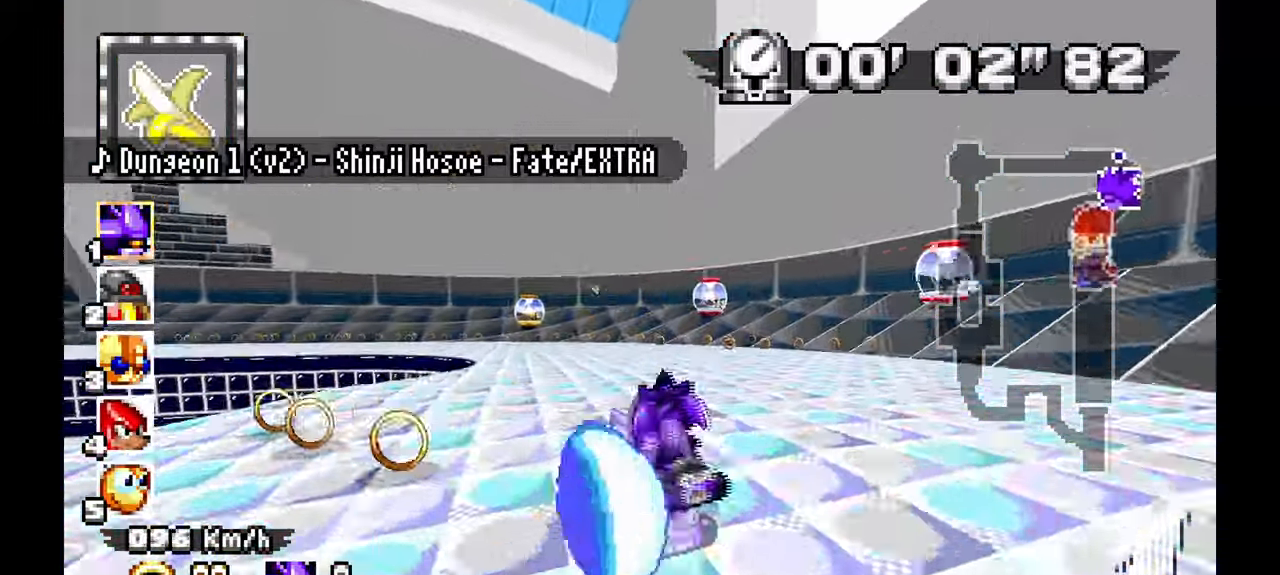
{"dt_ms": 500, "buttons": [], "left_stick": "left", "events": [[17, "left_stick", "left"], [383, "A", "up"]]}
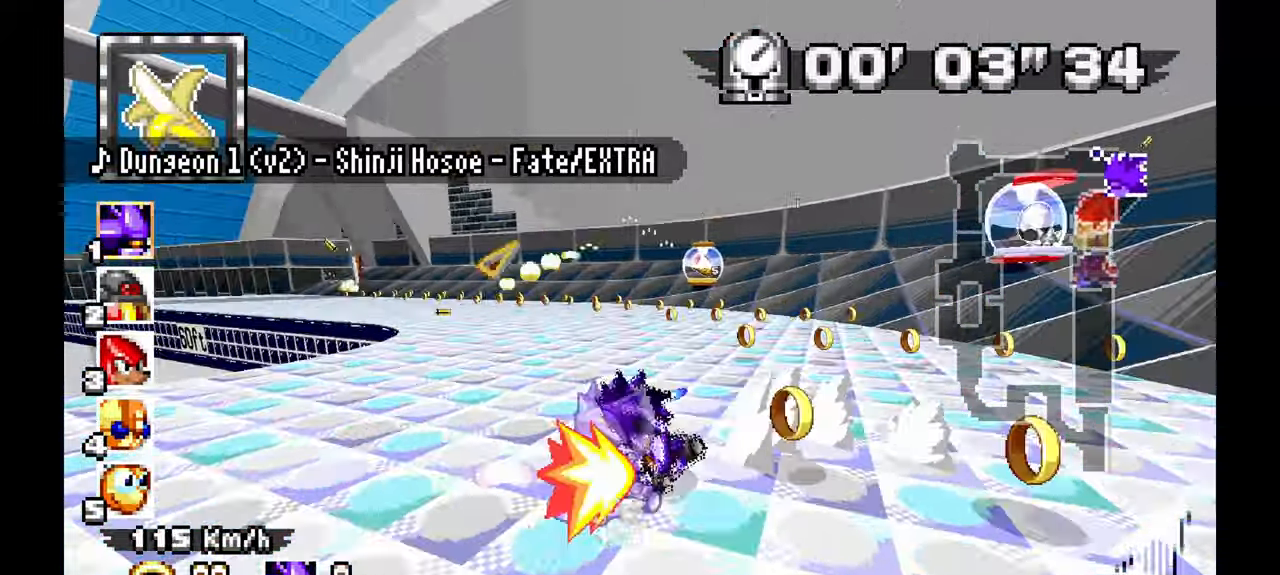
{"dt_ms": 500, "buttons": ["A"], "left_stick": "down-right"}
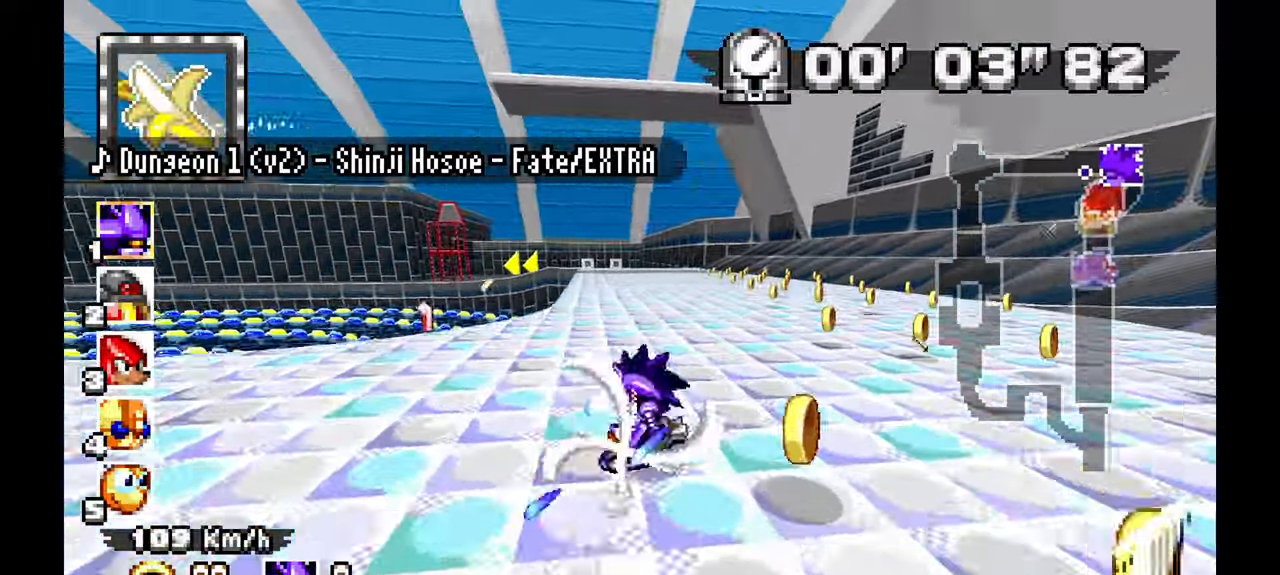
{"dt_ms": 500, "buttons": ["A"], "left_stick": "center", "events": [[50, "left_stick", "center"]]}
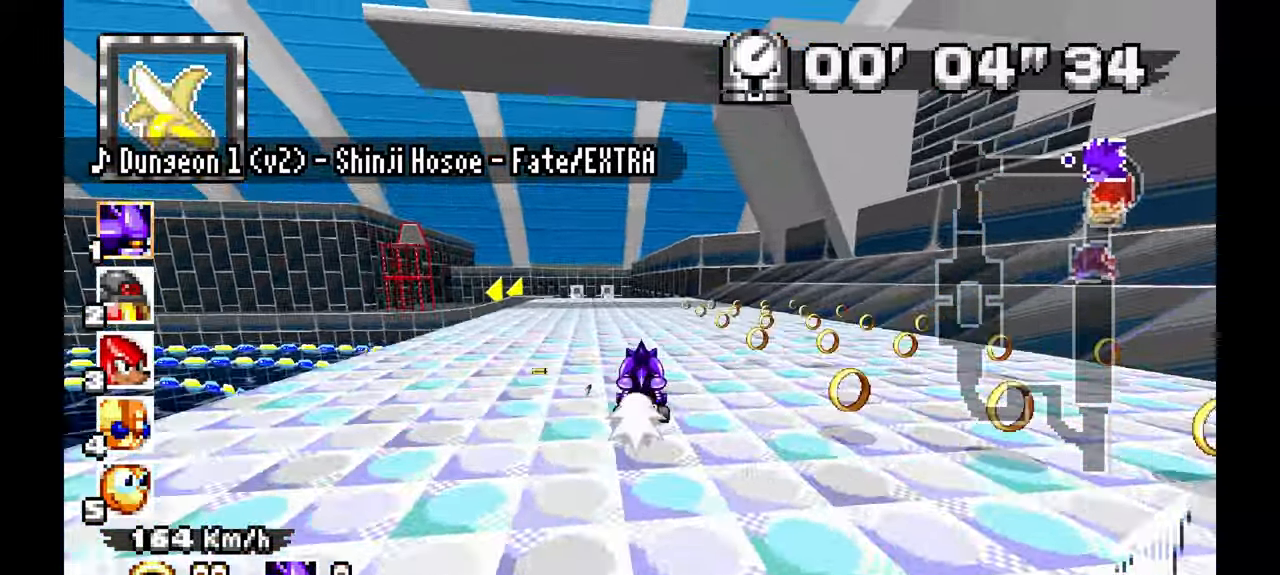
{"dt_ms": 500, "buttons": ["A"], "left_stick": "center", "events": [[50, "left_stick", "left"], [200, "left_stick", "center"]]}